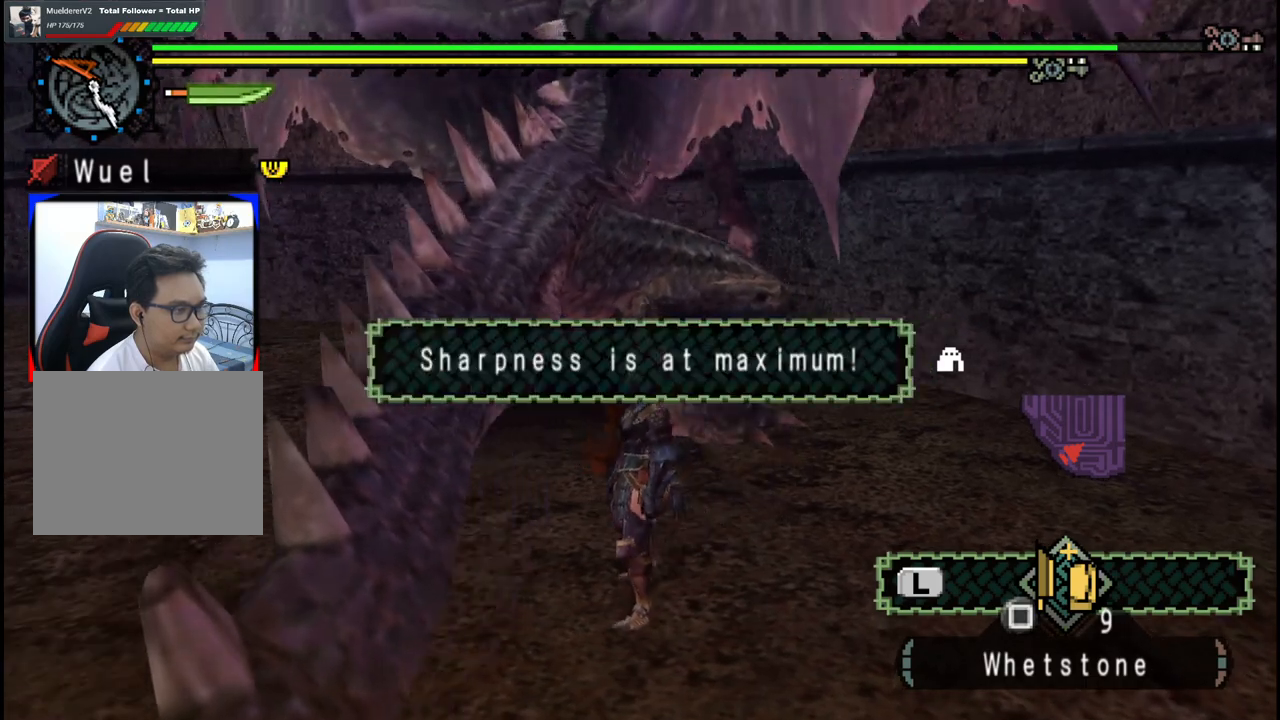
Gameplay with a controller (Xbox layout); each line is a JSON object with the inputs held at the frame after it. "events" lists button and stick changes between this image and that frame as [ms after this image, input, new state], when the widget could be followed in between. Not read: L2 L3 R2 R3.
{"buttons": ["Y"], "left_stick": "up", "right_stick": "center", "events": [[83, "Y", "up"], [150, "Y", "down"], [267, "Y", "up"], [317, "Y", "down"], [450, "Y", "up"], [500, "Y", "down"]]}
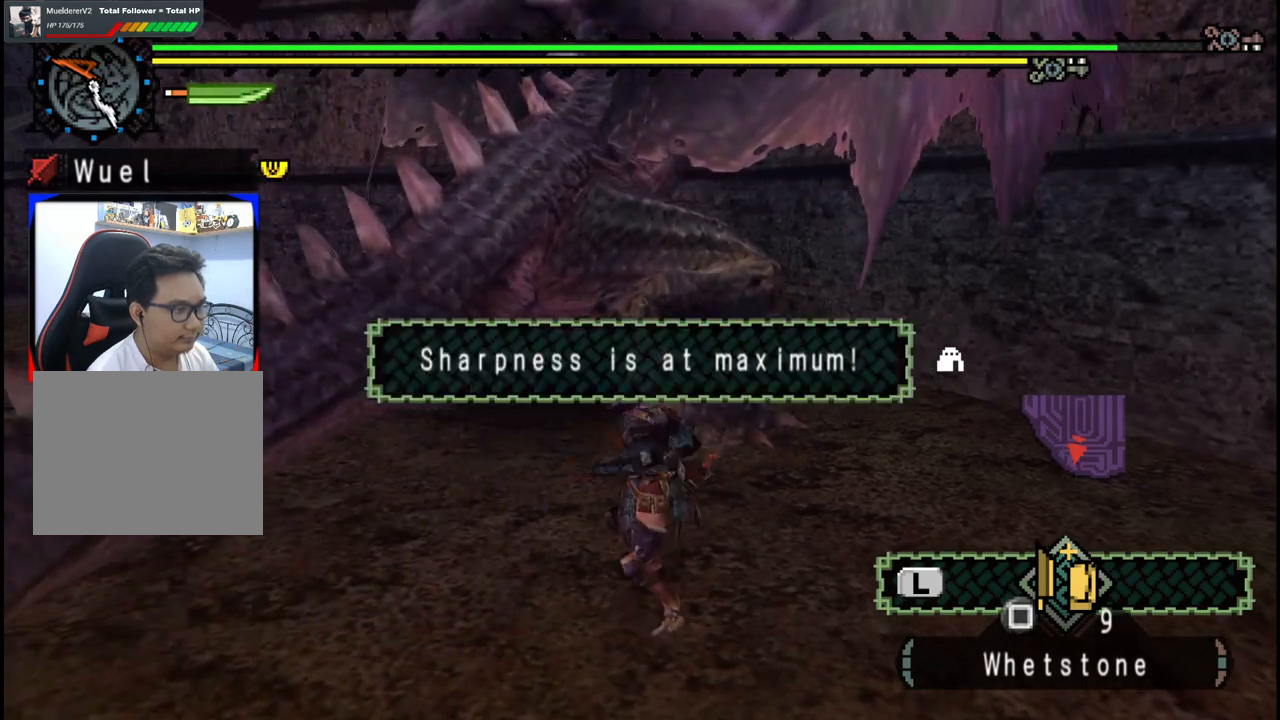
{"buttons": [], "left_stick": "up", "right_stick": "center", "events": [[133, "Y", "up"], [200, "Y", "down"], [317, "Y", "up"], [383, "Y", "down"], [483, "Y", "up"]]}
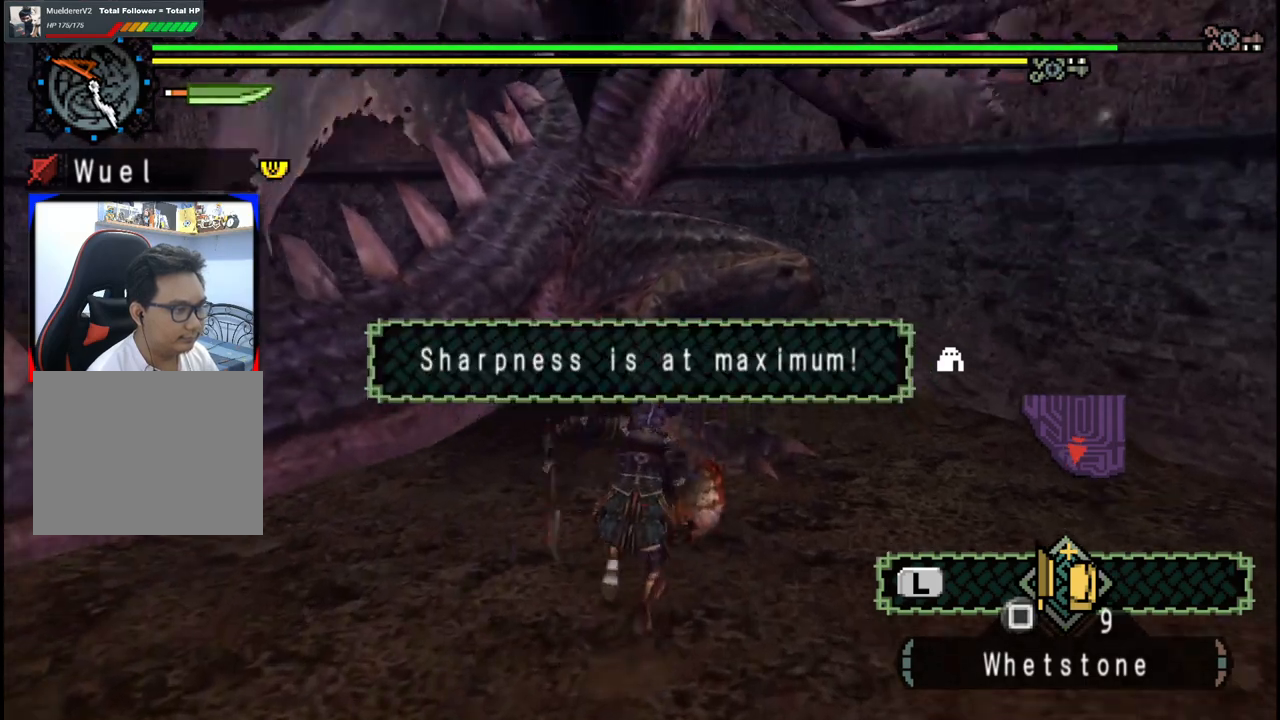
{"buttons": ["Y"], "left_stick": "down-left", "right_stick": "center", "events": [[50, "Y", "down"], [150, "left_stick", "center"], [167, "Y", "up"], [233, "Y", "down"], [333, "Y", "up"], [333, "left_stick", "down-left"], [400, "Y", "down"]]}
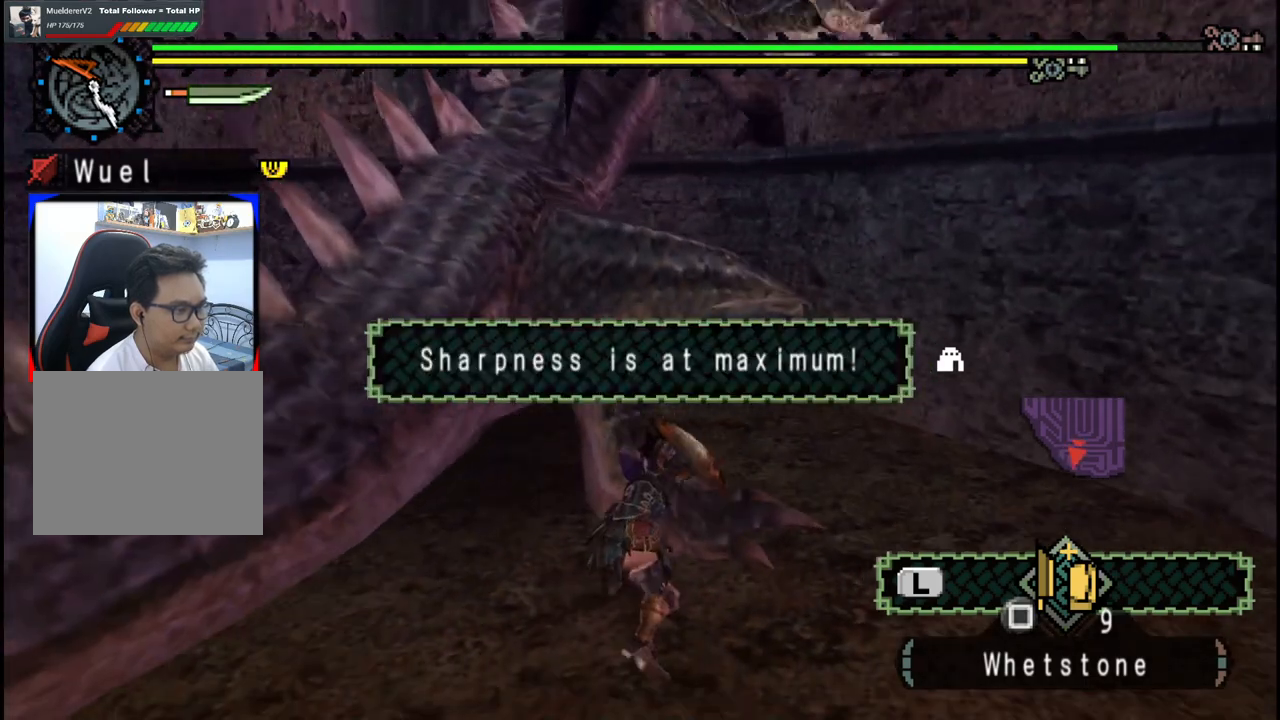
{"buttons": ["Y"], "left_stick": "down-left", "right_stick": "center", "events": [[17, "Y", "up"], [67, "Y", "down"], [183, "Y", "up"], [250, "Y", "down"], [350, "Y", "up"], [417, "Y", "down"]]}
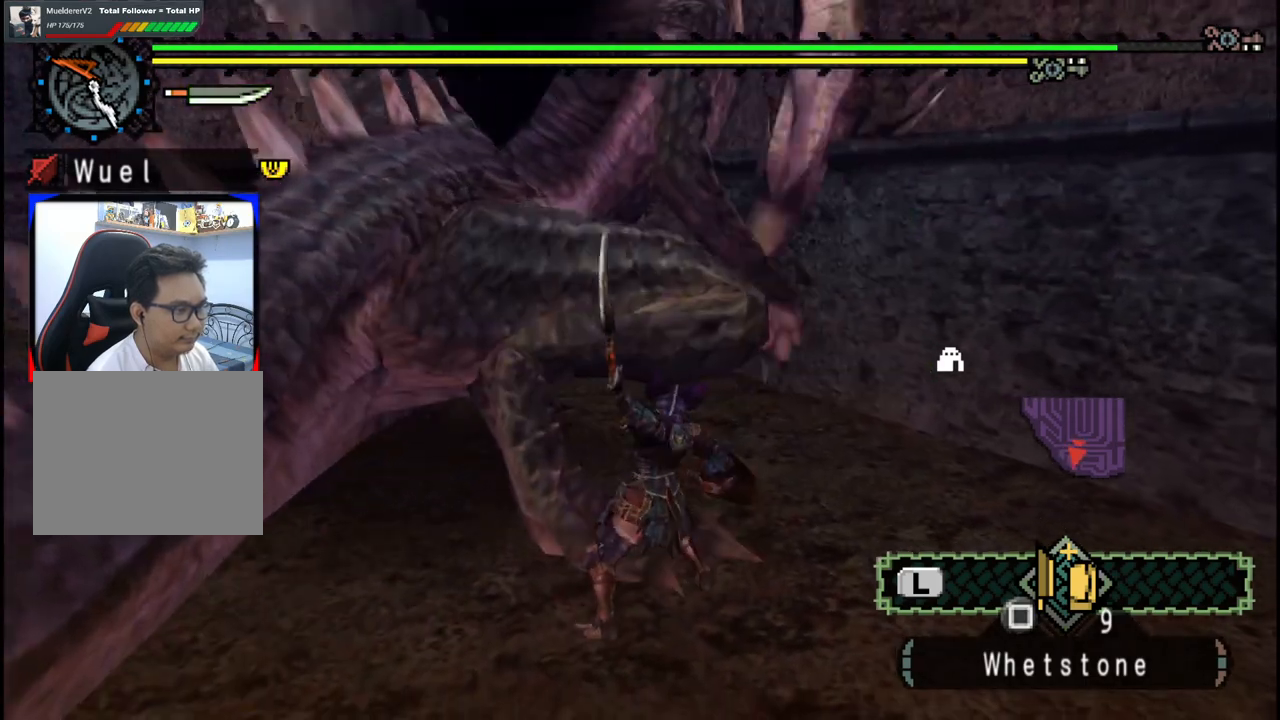
{"buttons": ["Y"], "left_stick": "down-left", "right_stick": "center", "events": [[17, "Y", "up"], [83, "Y", "down"], [217, "Y", "up"], [267, "Y", "down"], [367, "Y", "up"], [433, "Y", "down"]]}
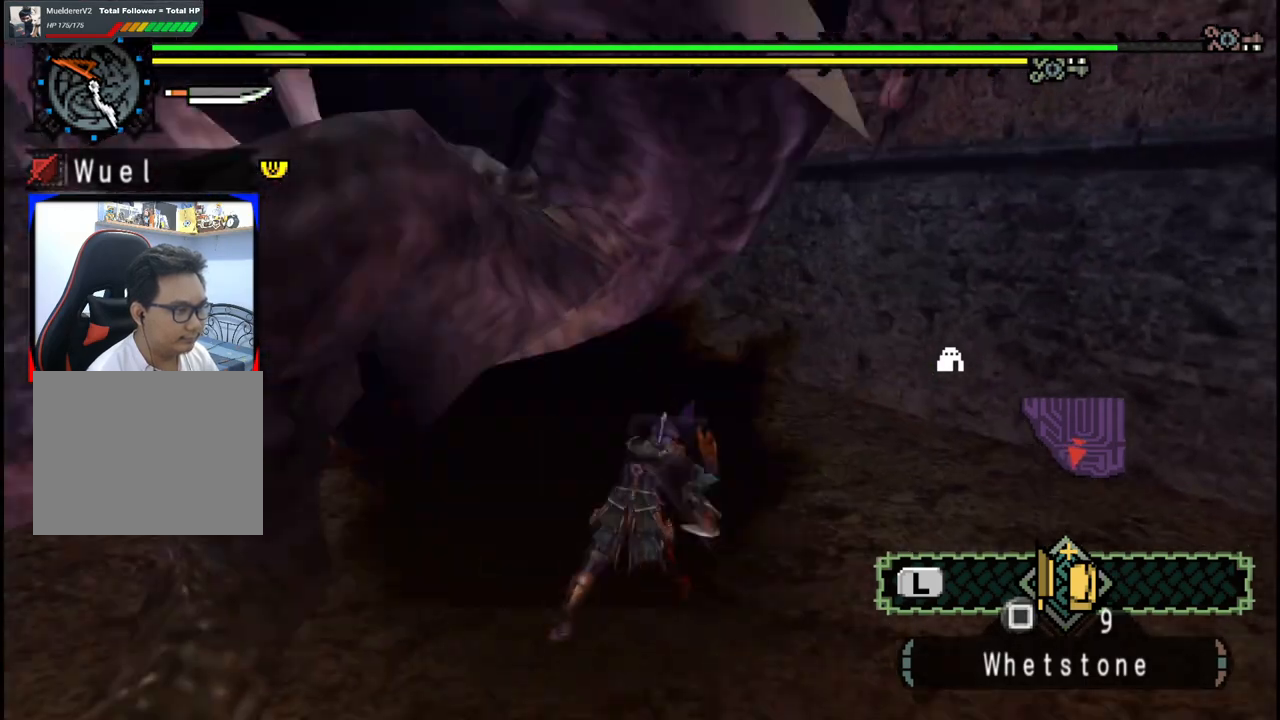
{"buttons": ["Y"], "left_stick": "down-left", "right_stick": "center", "events": [[50, "Y", "up"], [250, "right_stick", "left"], [367, "right_stick", "center"], [417, "Y", "down"]]}
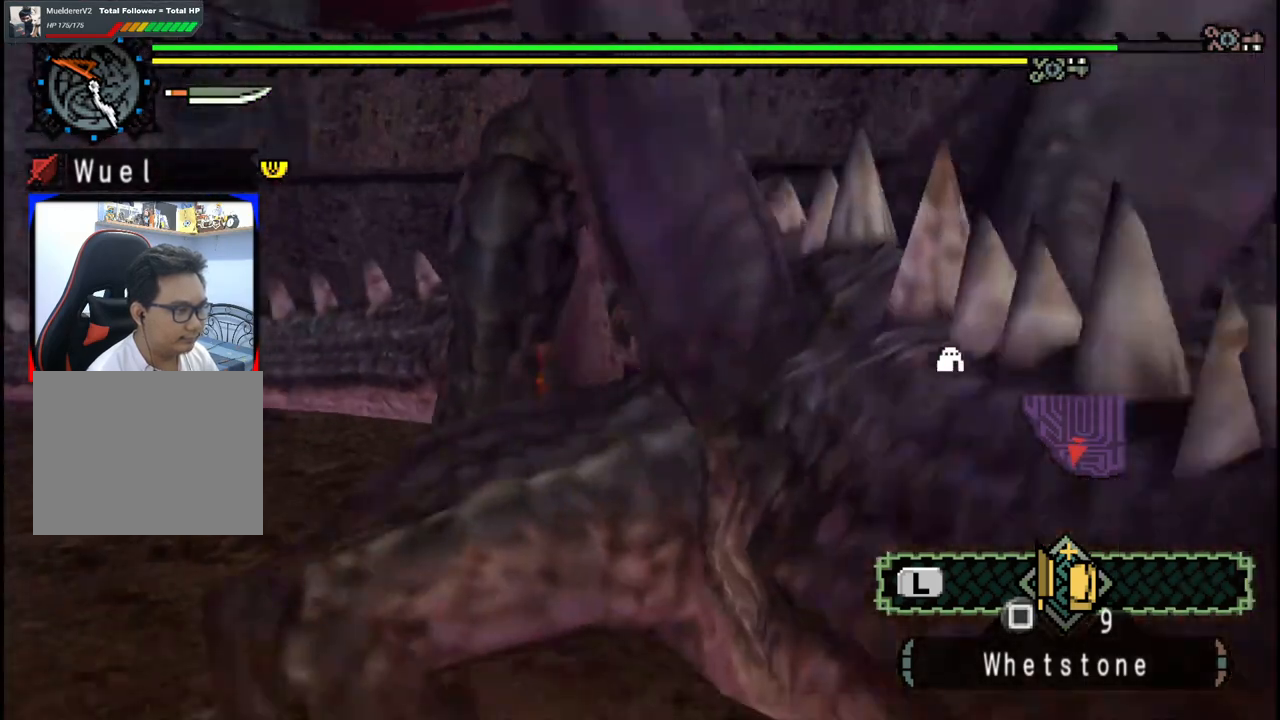
{"buttons": ["Y"], "left_stick": "center", "right_stick": "center", "events": [[17, "Y", "up"], [67, "Y", "down"], [183, "Y", "up"], [250, "Y", "down"], [350, "Y", "up"], [433, "Y", "down"], [467, "left_stick", "center"]]}
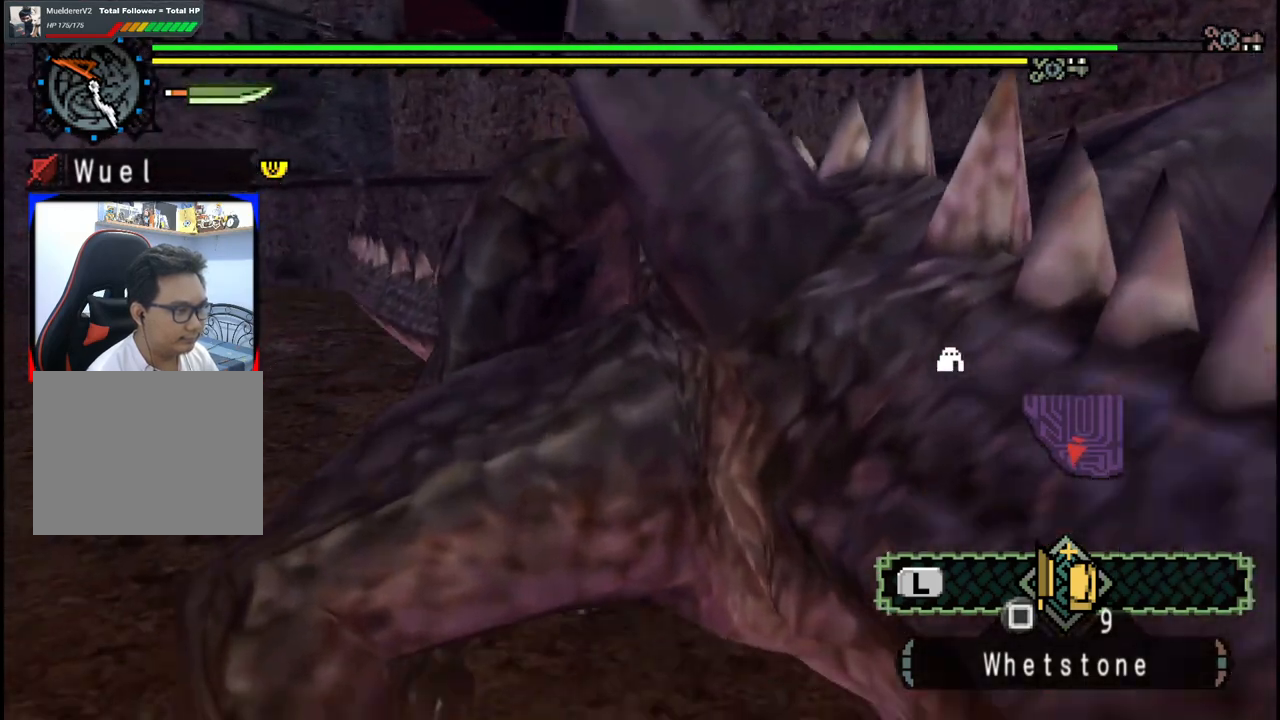
{"buttons": ["Y"], "left_stick": "left", "right_stick": "center", "events": [[50, "Y", "up"], [100, "Y", "down"], [233, "Y", "up"], [250, "left_stick", "left"], [283, "Y", "down"], [417, "Y", "up"], [483, "Y", "down"]]}
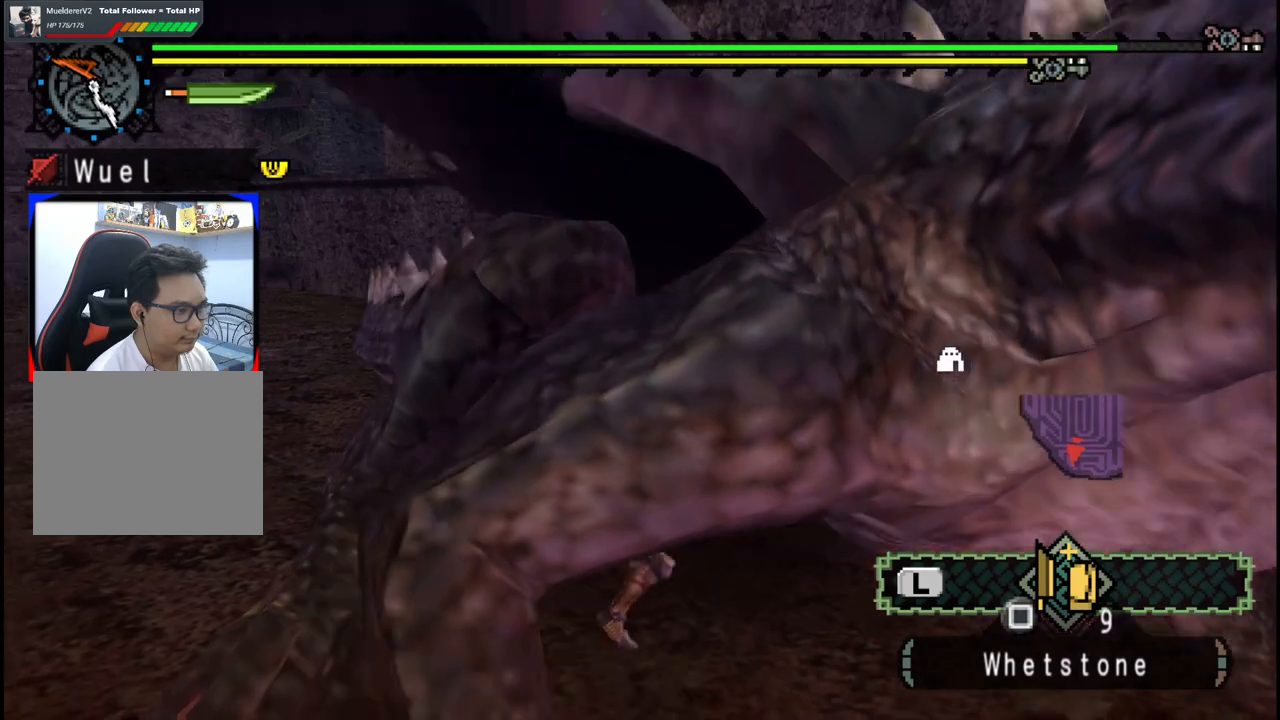
{"buttons": [], "left_stick": "left", "right_stick": "center", "events": [[100, "Y", "up"], [150, "Y", "down"], [267, "Y", "up"], [350, "Y", "down"], [433, "Y", "up"]]}
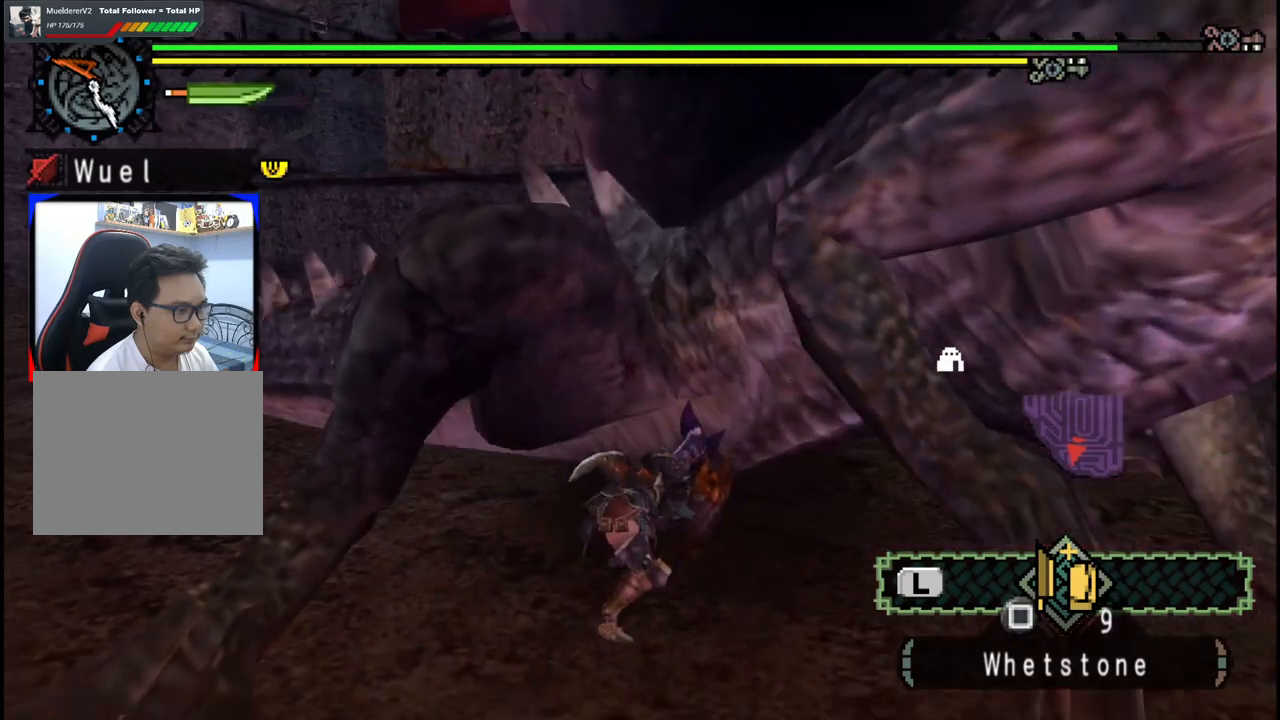
{"buttons": [], "left_stick": "down-left", "right_stick": "center", "events": [[400, "left_stick", "down-left"]]}
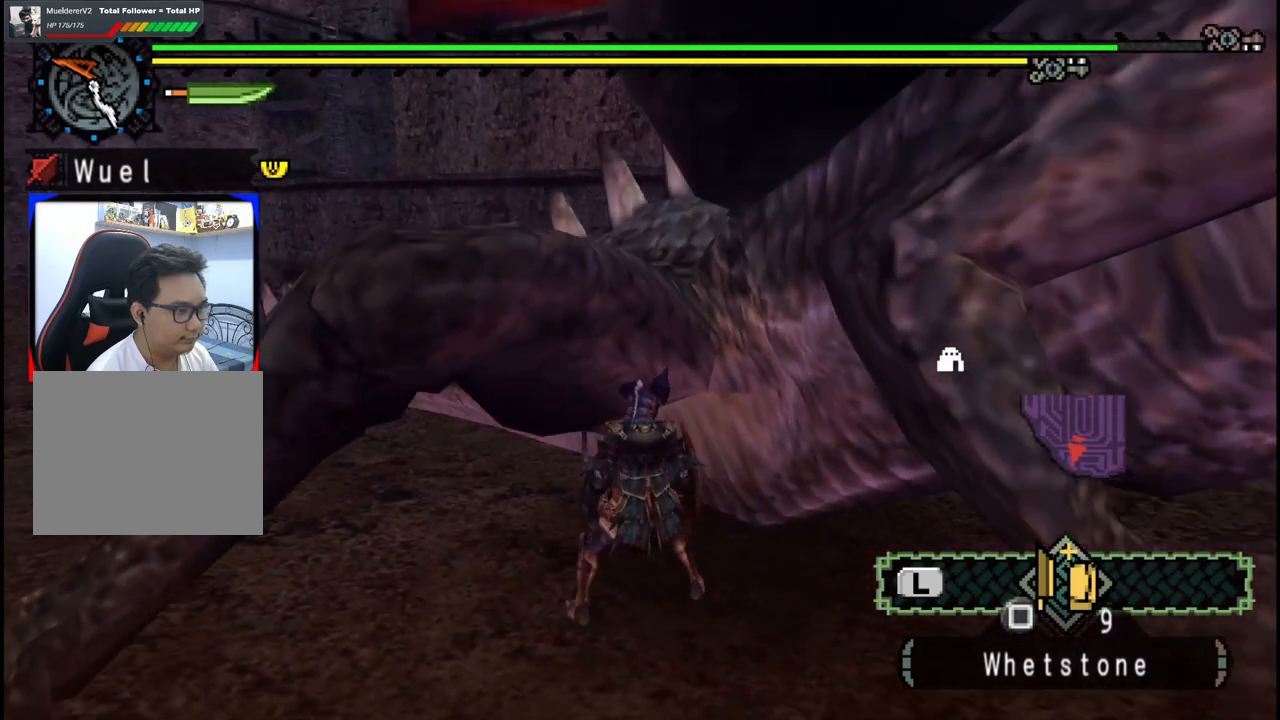
{"buttons": [], "left_stick": "down", "right_stick": "center", "events": [[133, "right_stick", "right"], [283, "left_stick", "down"], [300, "right_stick", "center"], [433, "A", "down"], [500, "A", "up"]]}
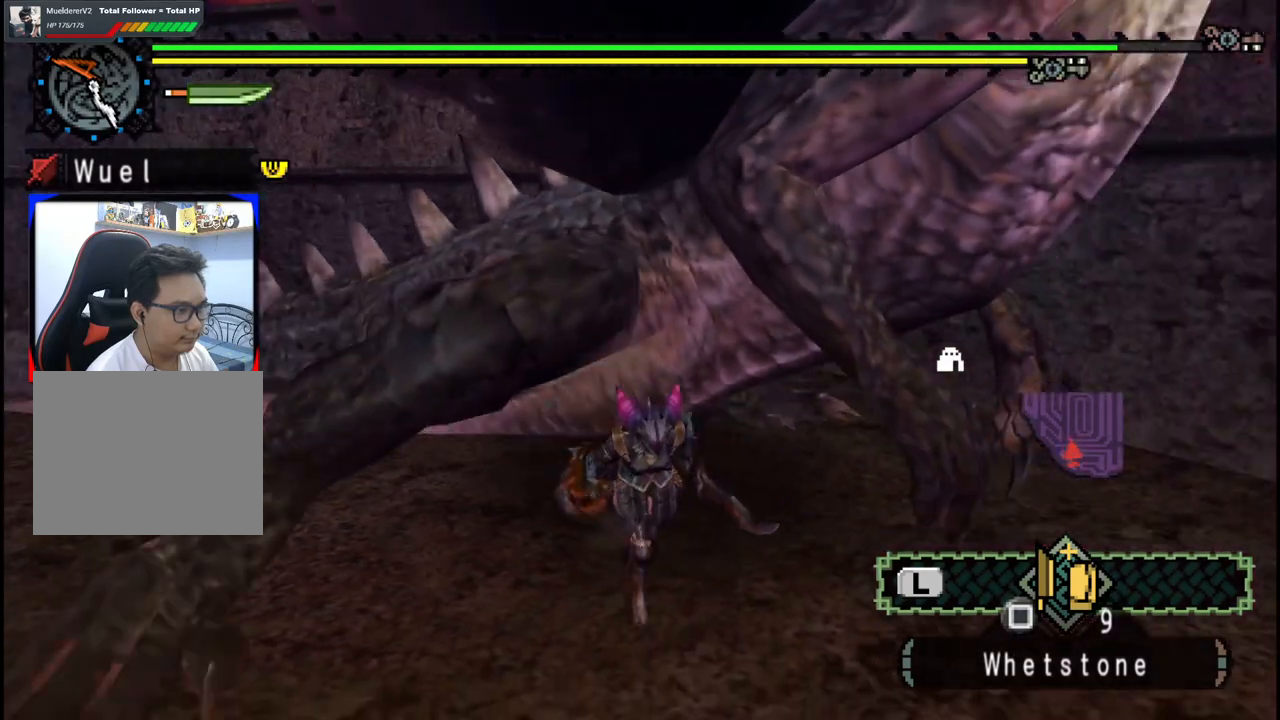
{"buttons": [], "left_stick": "down-left", "right_stick": "center", "events": [[17, "left_stick", "down-left"], [383, "left_stick", "center"], [483, "left_stick", "down-left"]]}
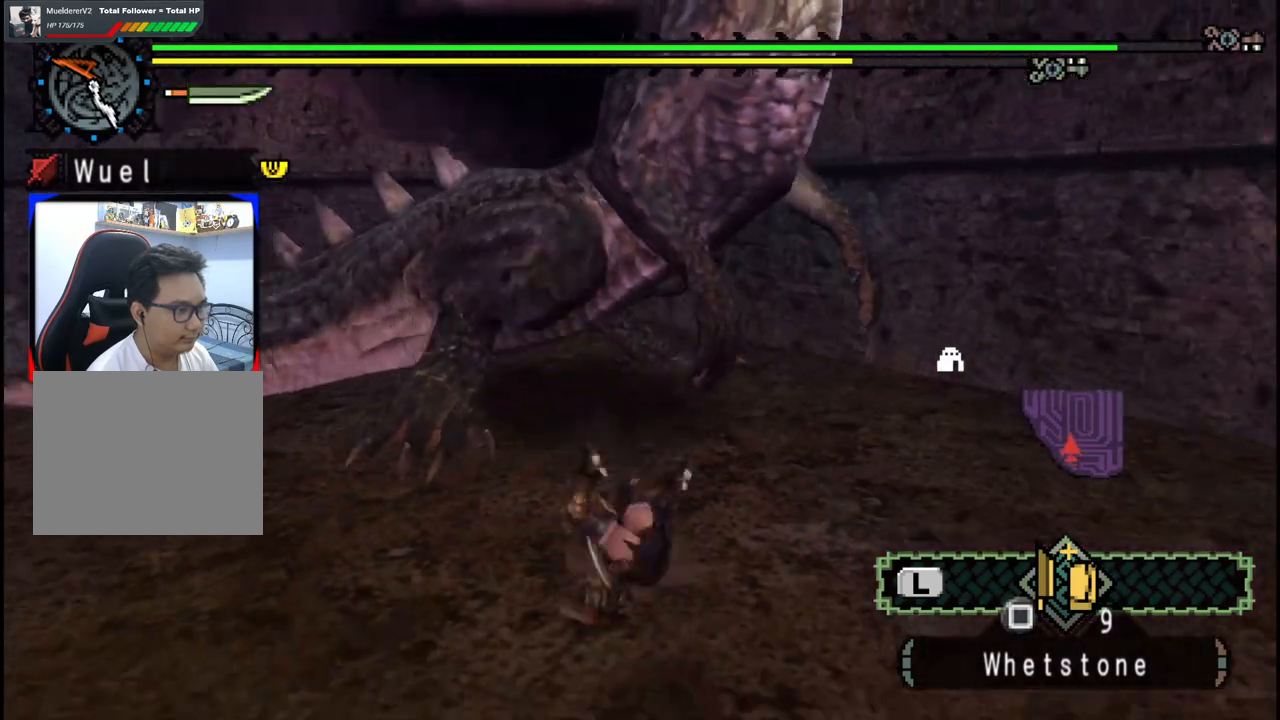
{"buttons": [], "left_stick": "down-left", "right_stick": "right", "events": [[283, "right_stick", "right"]]}
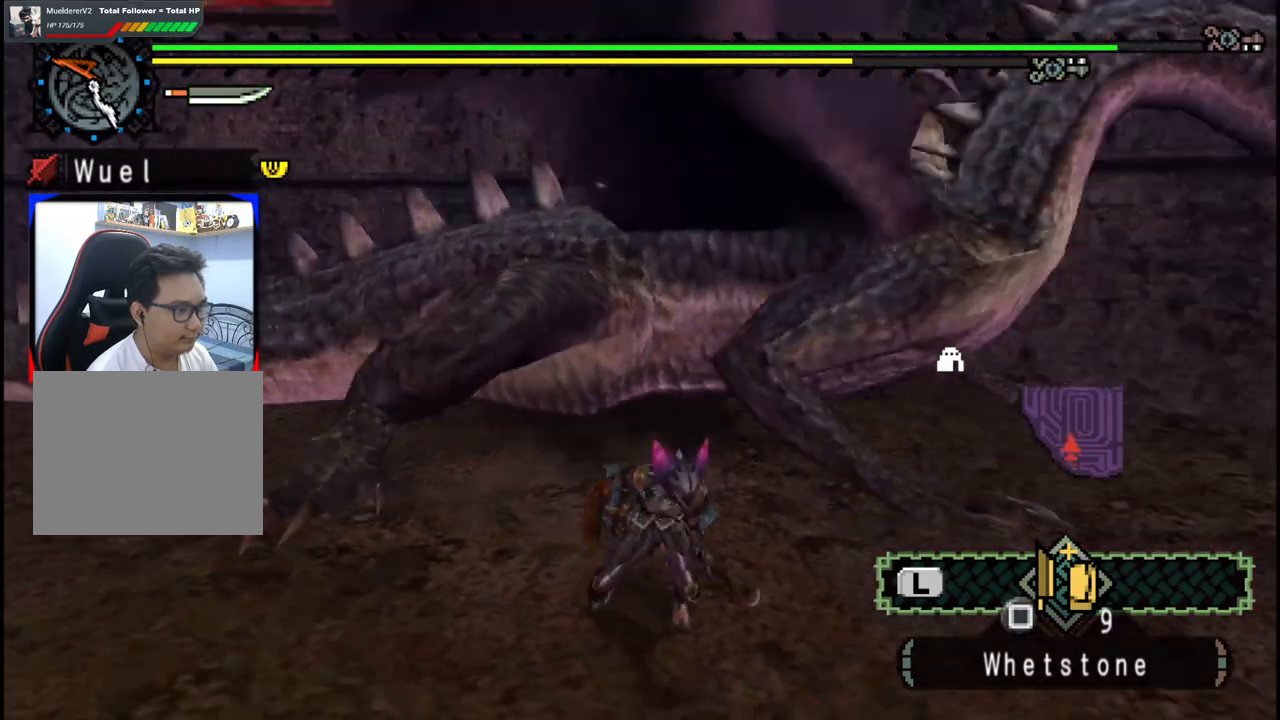
{"buttons": [], "left_stick": "down-left", "right_stick": "center", "events": [[50, "right_stick", "center"], [217, "A", "down"], [483, "A", "up"]]}
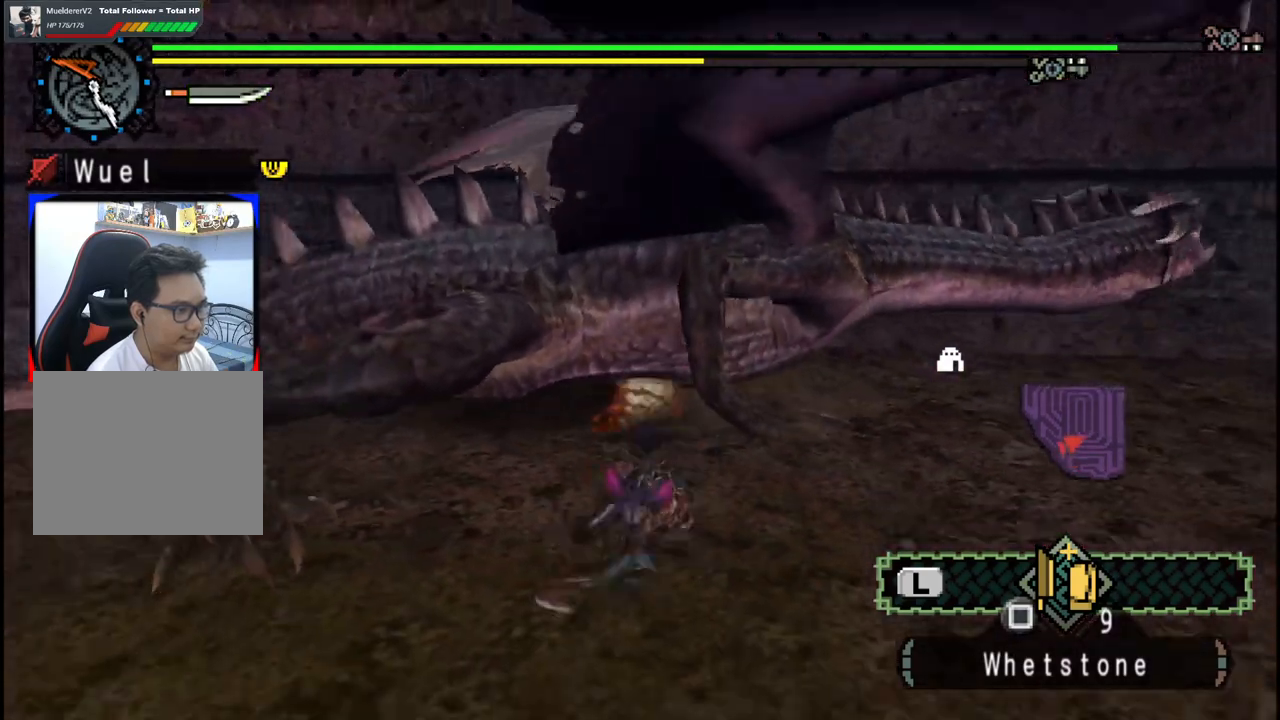
{"buttons": [], "left_stick": "down-left", "right_stick": "right", "events": [[300, "left_stick", "center"], [433, "left_stick", "down-left"], [467, "right_stick", "right"]]}
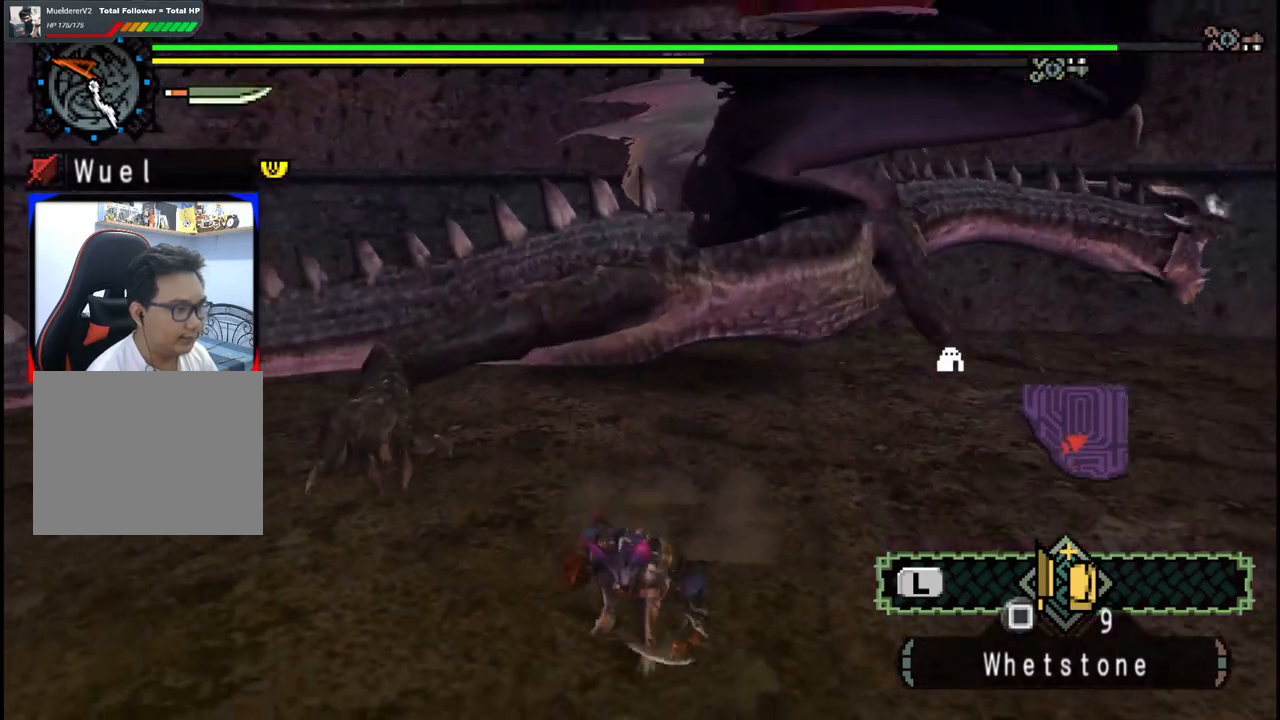
{"buttons": [], "left_stick": "down-left", "right_stick": "center", "events": [[150, "right_stick", "center"]]}
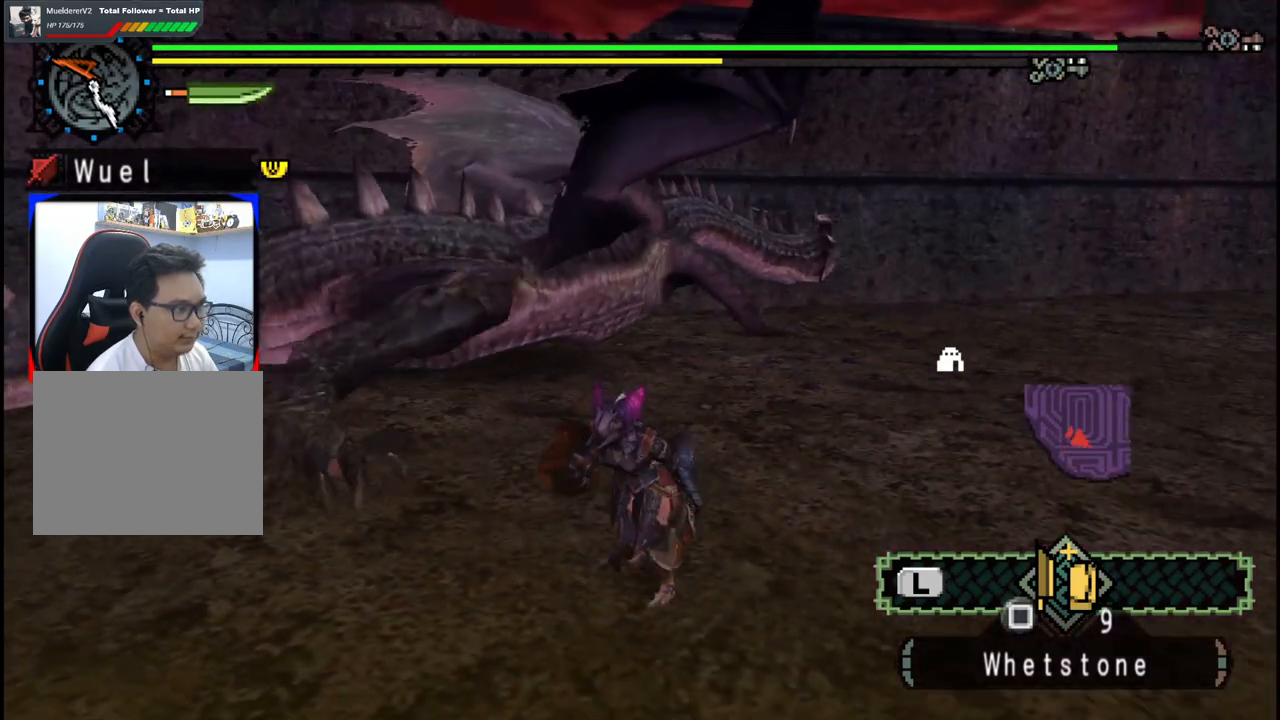
{"buttons": [], "left_stick": "up-left", "right_stick": "center", "events": [[83, "right_stick", "right"], [217, "right_stick", "center"], [383, "left_stick", "left"], [500, "left_stick", "up-left"]]}
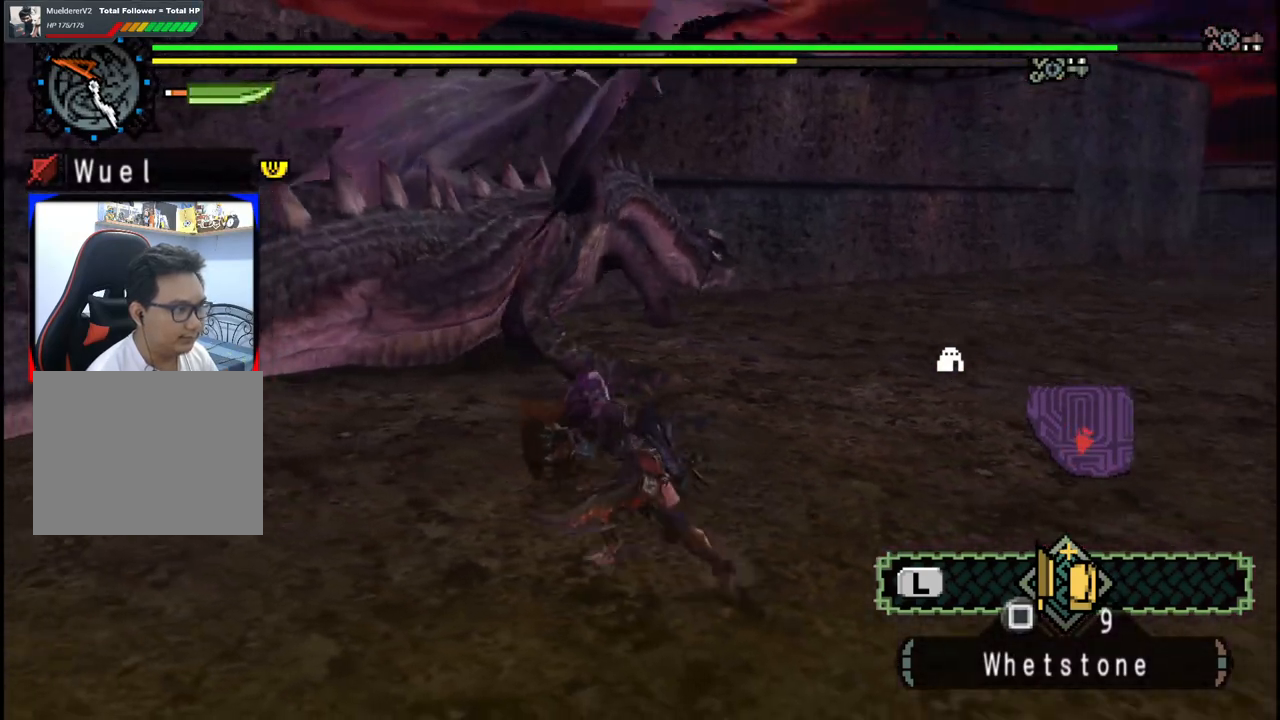
{"buttons": [], "left_stick": "center", "right_stick": "center", "events": [[217, "left_stick", "up"], [267, "B", "down"], [333, "Y", "down"], [417, "B", "up"], [417, "Y", "up"], [500, "left_stick", "center"]]}
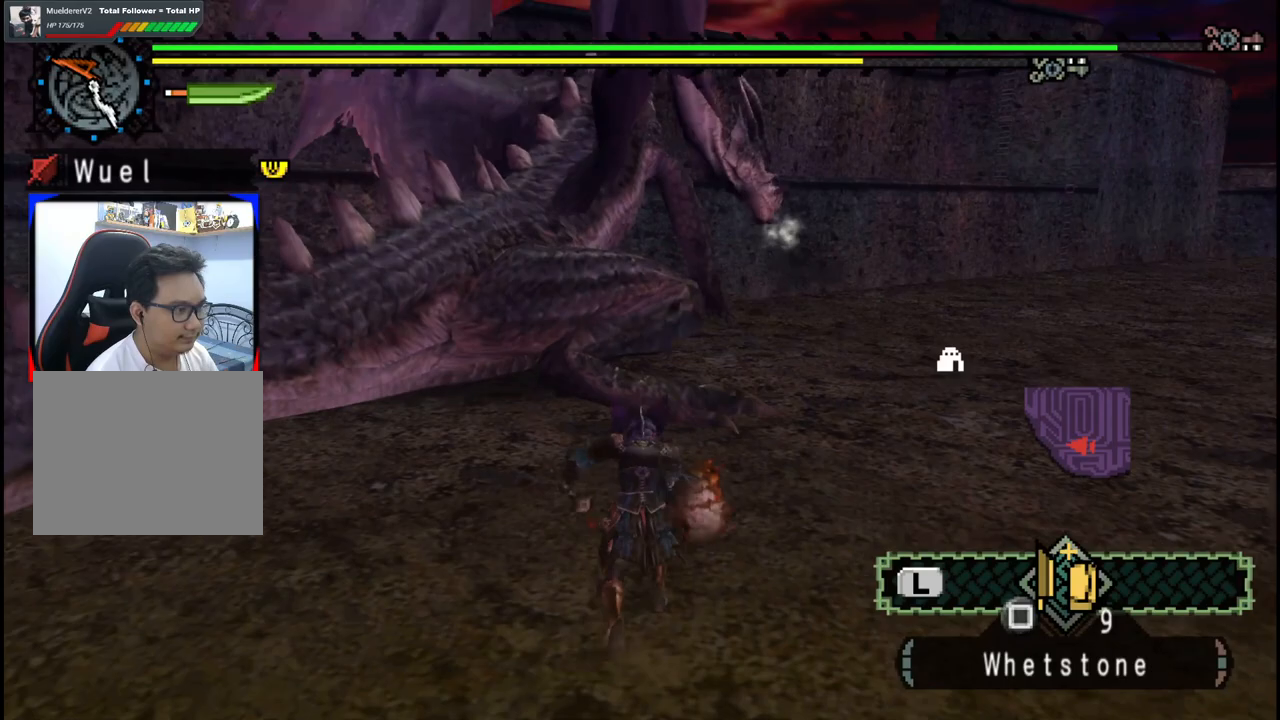
{"buttons": ["Y"], "left_stick": "right", "right_stick": "center", "events": [[133, "right_stick", "down-left"], [250, "left_stick", "up-right"], [250, "right_stick", "center"], [367, "Y", "down"], [450, "left_stick", "right"]]}
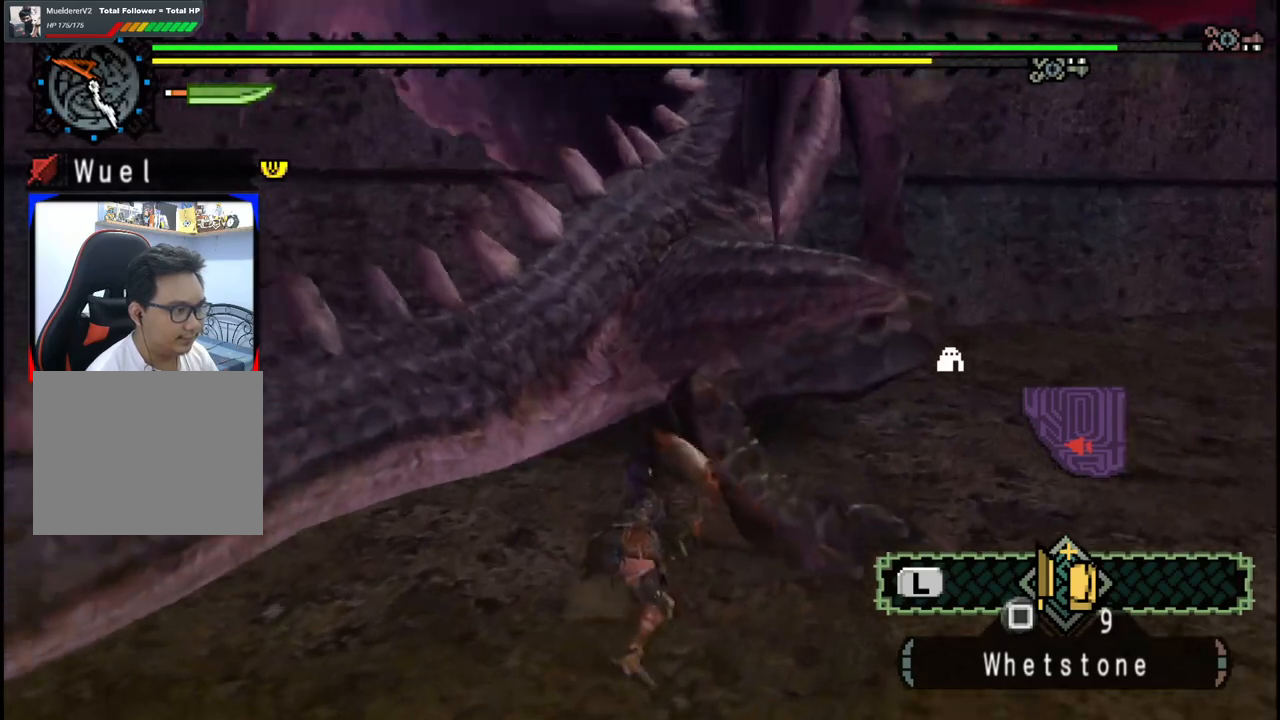
{"buttons": [], "left_stick": "center", "right_stick": "center", "events": [[17, "Y", "up"], [383, "left_stick", "center"]]}
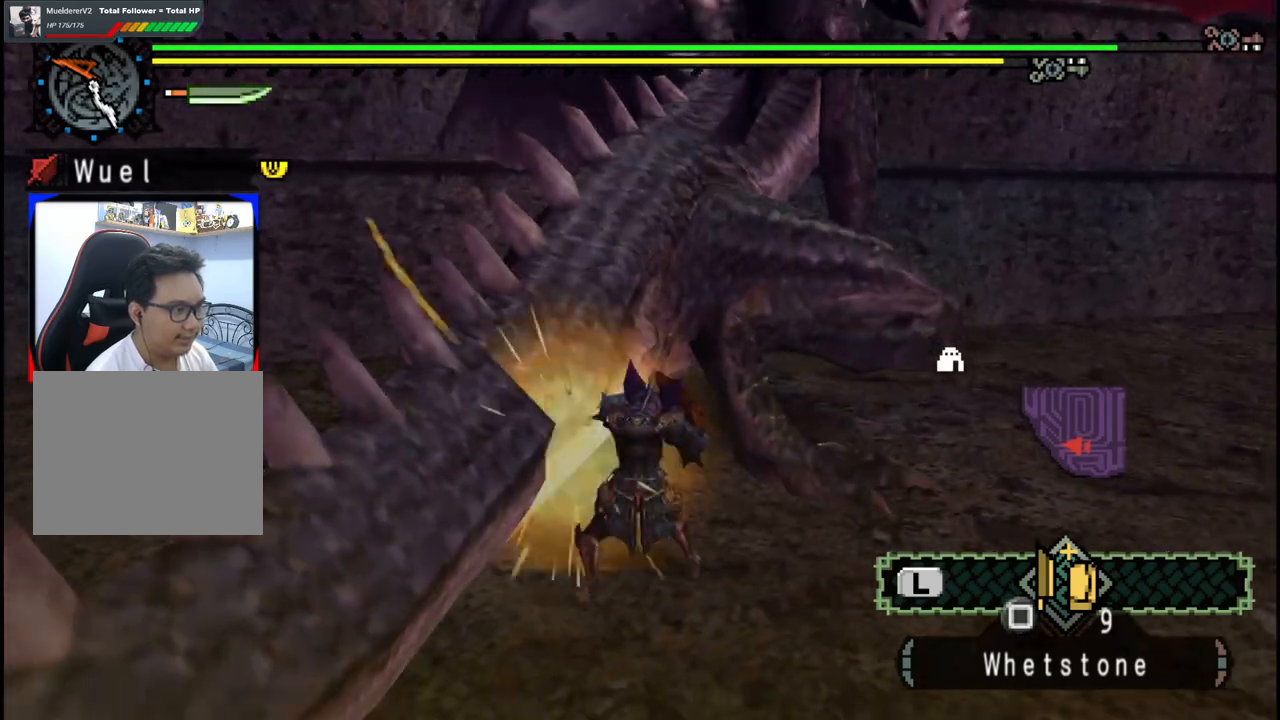
{"buttons": [], "left_stick": "center", "right_stick": "center", "events": [[167, "right_stick", "right"], [317, "right_stick", "center"]]}
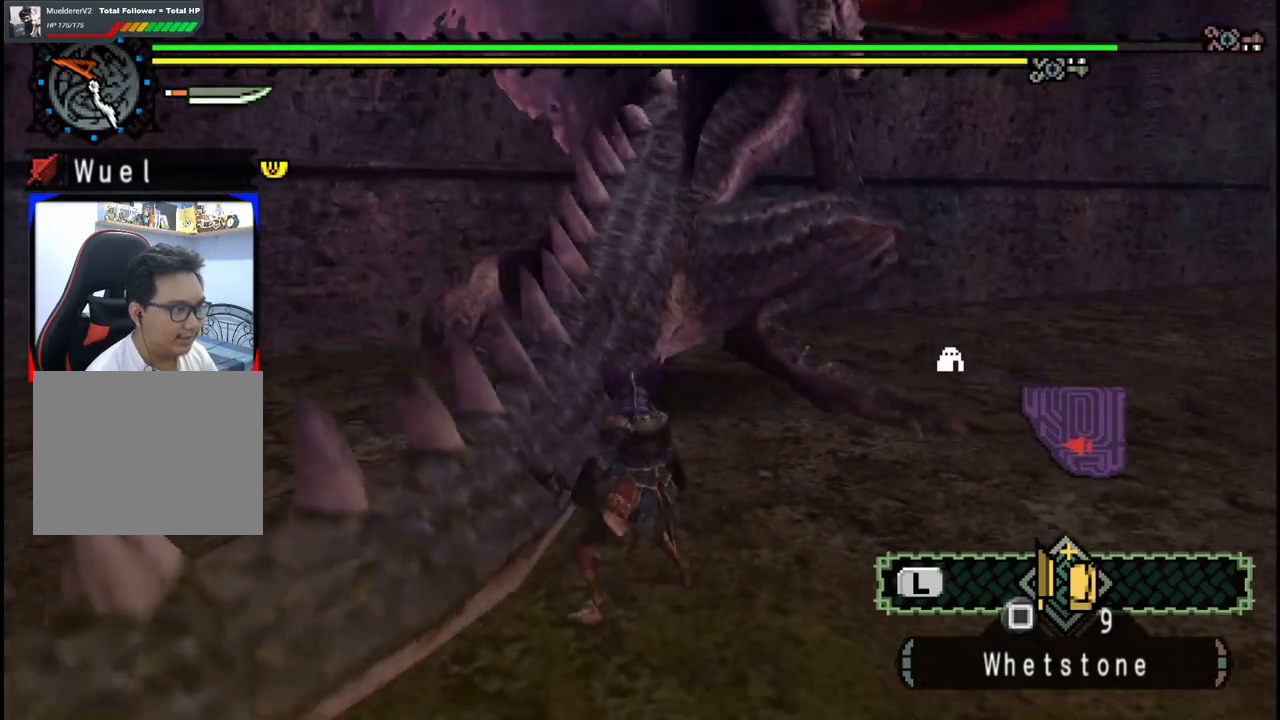
{"buttons": [], "left_stick": "up-right", "right_stick": "right", "events": [[200, "left_stick", "right"], [417, "right_stick", "right"], [500, "left_stick", "up-right"]]}
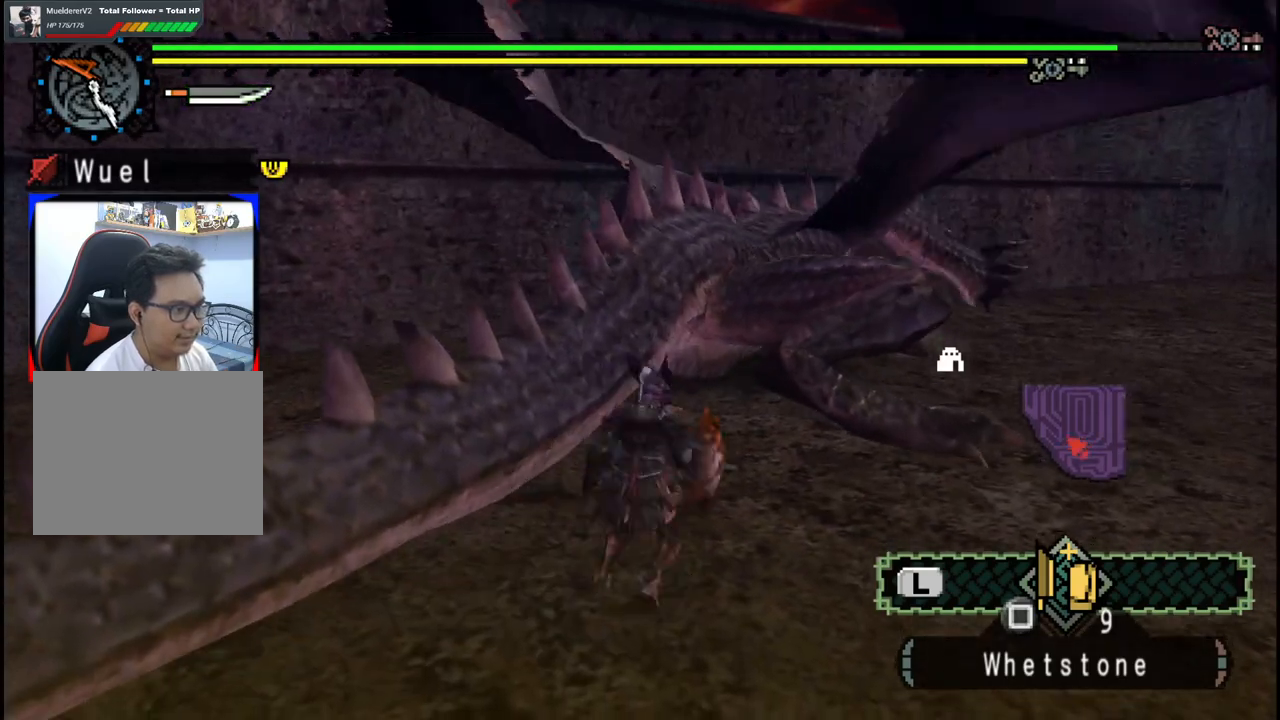
{"buttons": [], "left_stick": "right", "right_stick": "center", "events": [[33, "right_stick", "center"], [117, "B", "down"], [250, "B", "up"], [333, "left_stick", "center"], [483, "left_stick", "right"]]}
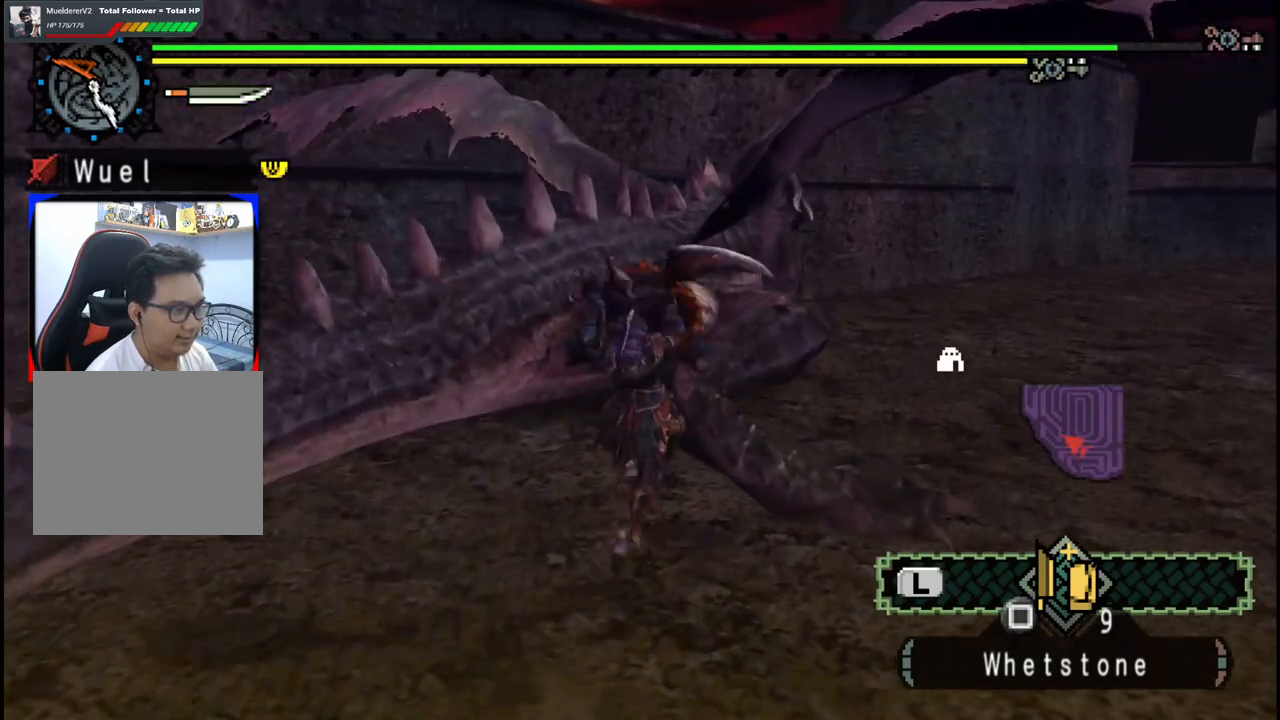
{"buttons": ["Y"], "left_stick": "right", "right_stick": "center", "events": [[33, "Y", "down"], [167, "Y", "up"], [217, "Y", "down"], [350, "Y", "up"], [400, "Y", "down"]]}
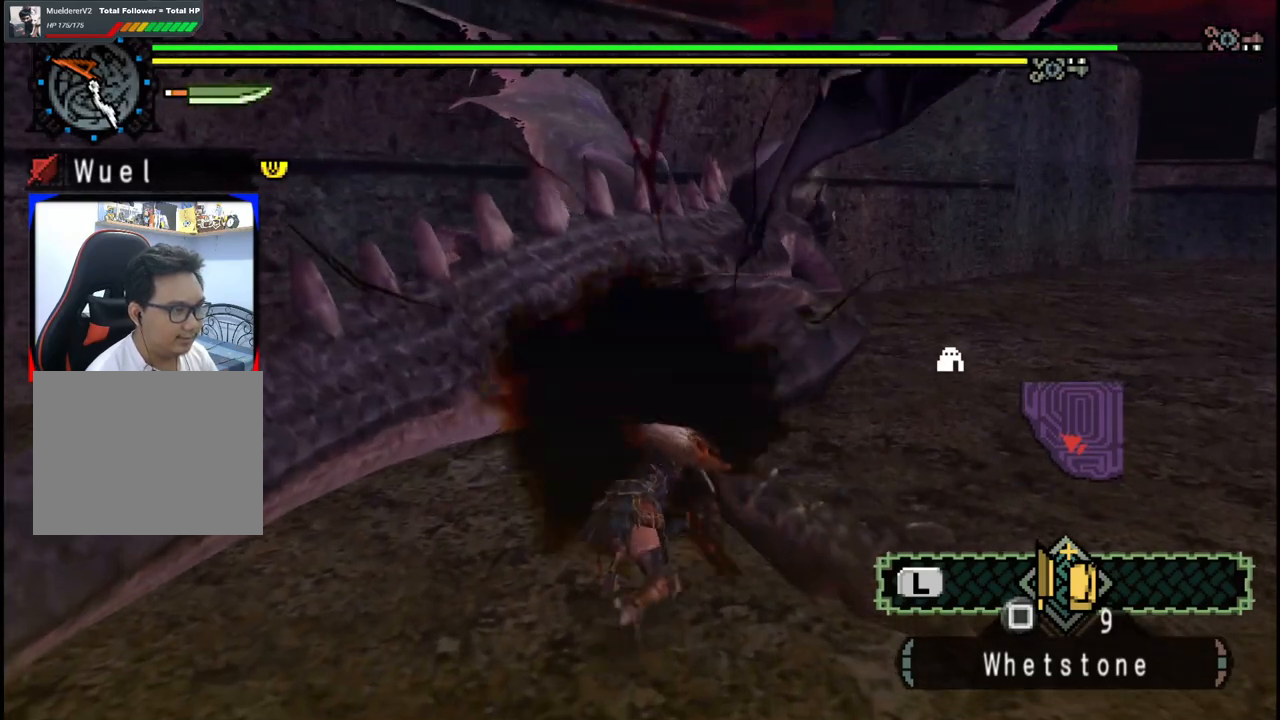
{"buttons": [], "left_stick": "right", "right_stick": "center", "events": [[33, "Y", "up"], [100, "Y", "down"], [200, "Y", "up"]]}
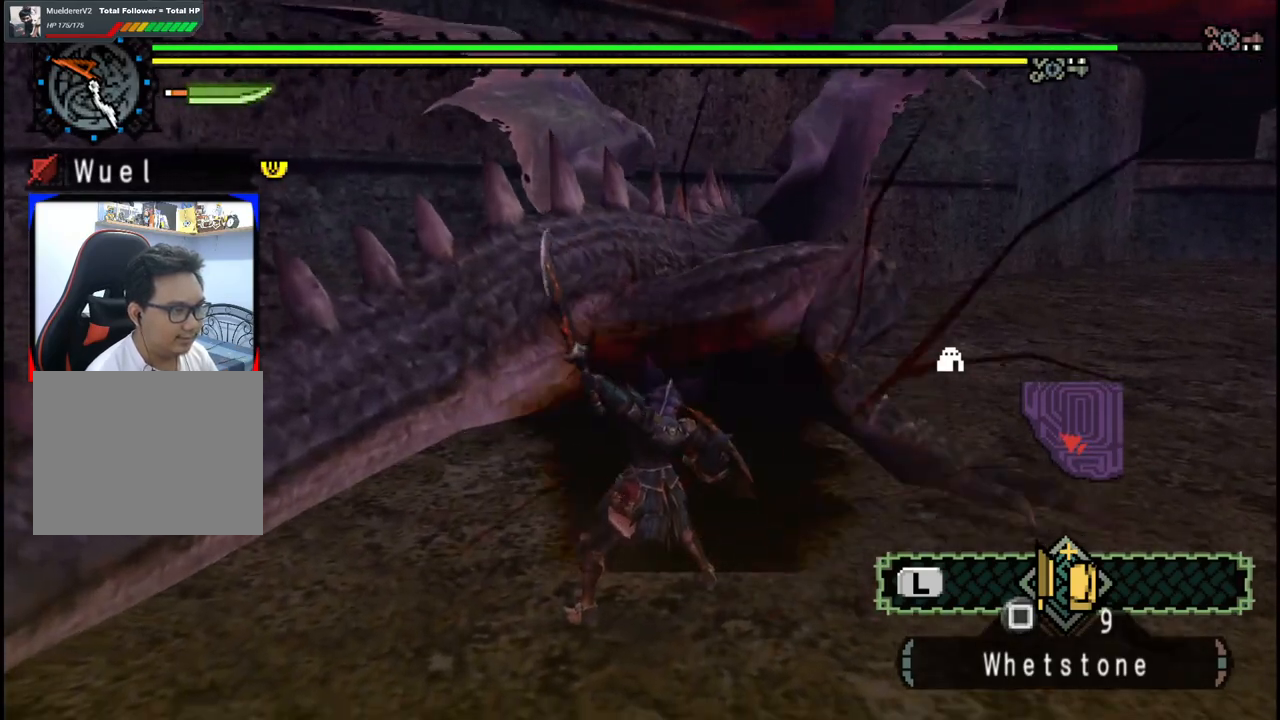
{"buttons": [], "left_stick": "right", "right_stick": "center", "events": [[33, "right_stick", "right"], [183, "right_stick", "center"]]}
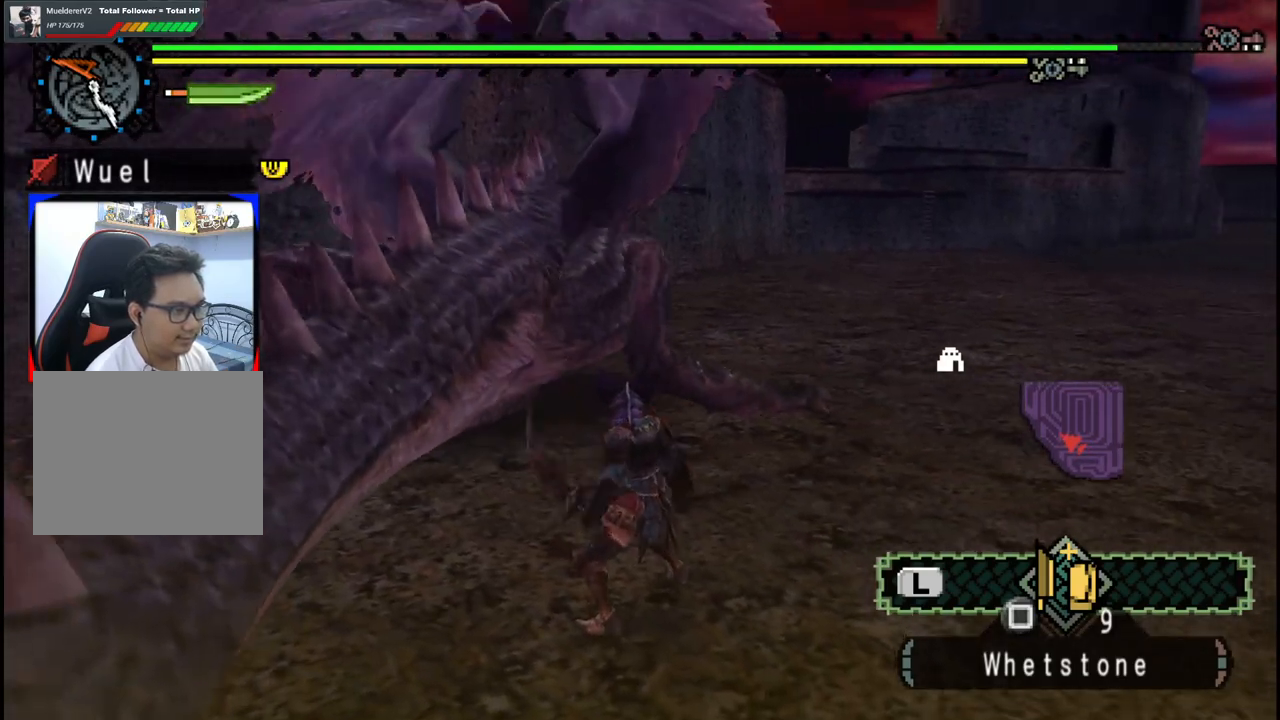
{"buttons": [], "left_stick": "up", "right_stick": "center", "events": [[67, "left_stick", "up-right"], [200, "left_stick", "up"], [350, "B", "down"], [467, "B", "up"]]}
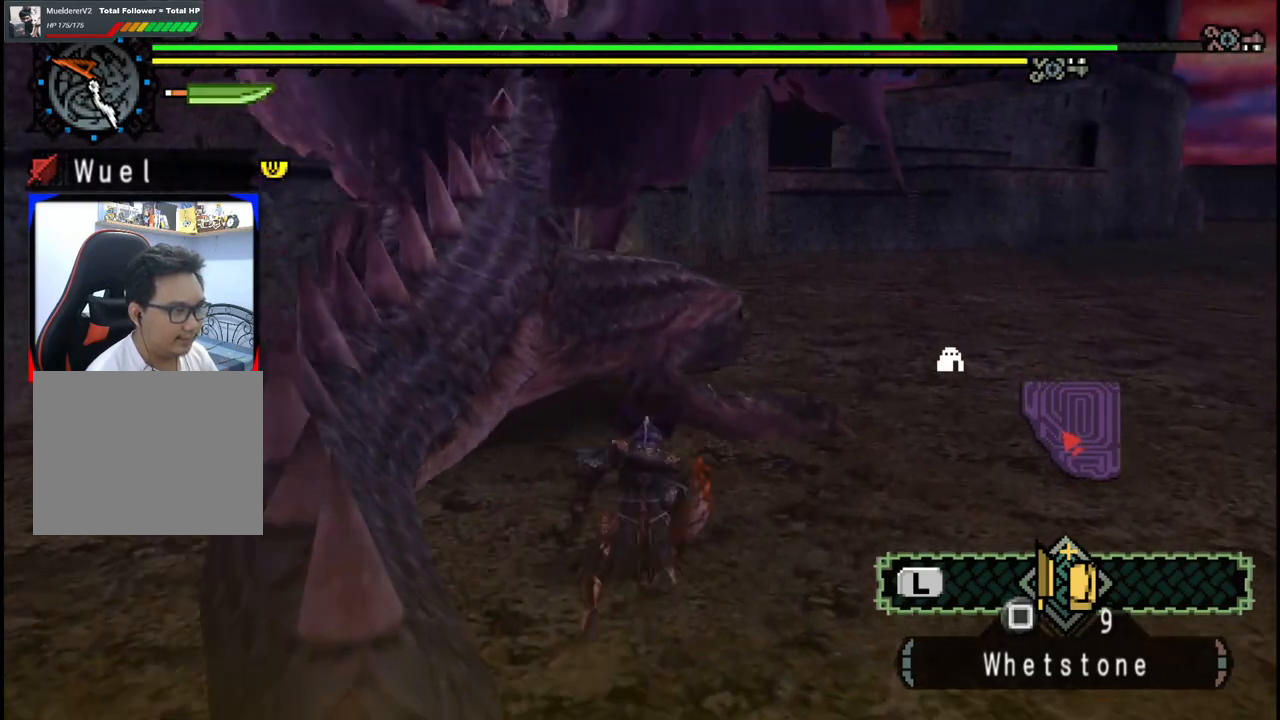
{"buttons": [], "left_stick": "right", "right_stick": "center", "events": [[67, "left_stick", "center"], [100, "right_stick", "left"], [217, "right_stick", "center"], [233, "left_stick", "right"], [350, "Y", "down"], [467, "Y", "up"]]}
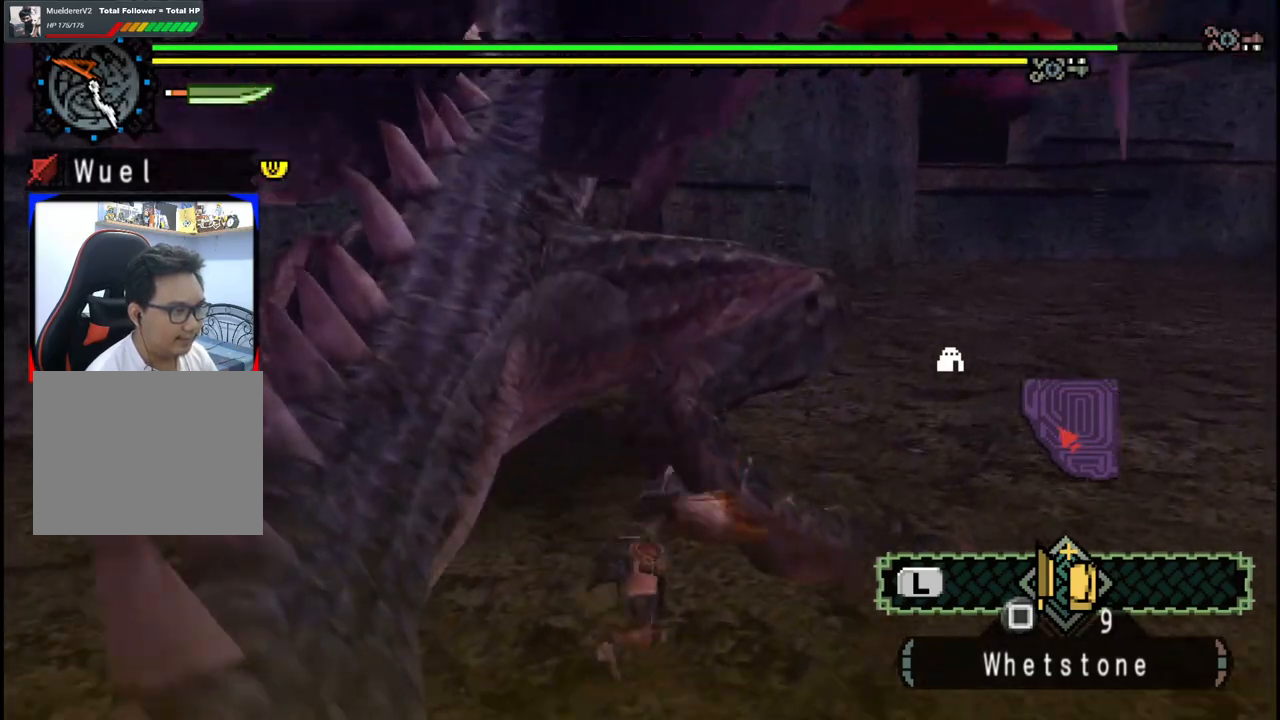
{"buttons": [], "left_stick": "up", "right_stick": "center", "events": [[50, "Y", "down"], [183, "Y", "up"], [250, "Y", "down"], [350, "left_stick", "up-right"], [400, "Y", "up"], [483, "left_stick", "up"]]}
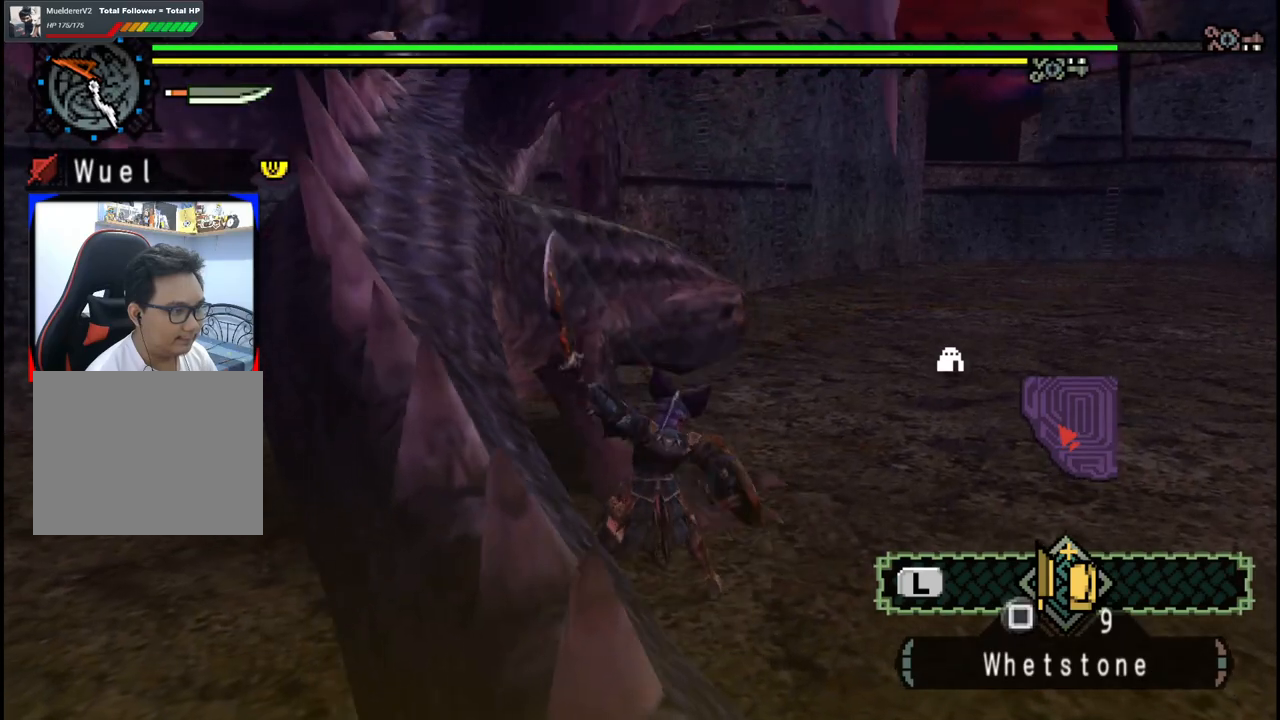
{"buttons": [], "left_stick": "right", "right_stick": "center", "events": [[150, "right_stick", "left"], [217, "left_stick", "up-right"], [300, "right_stick", "center"], [433, "left_stick", "right"]]}